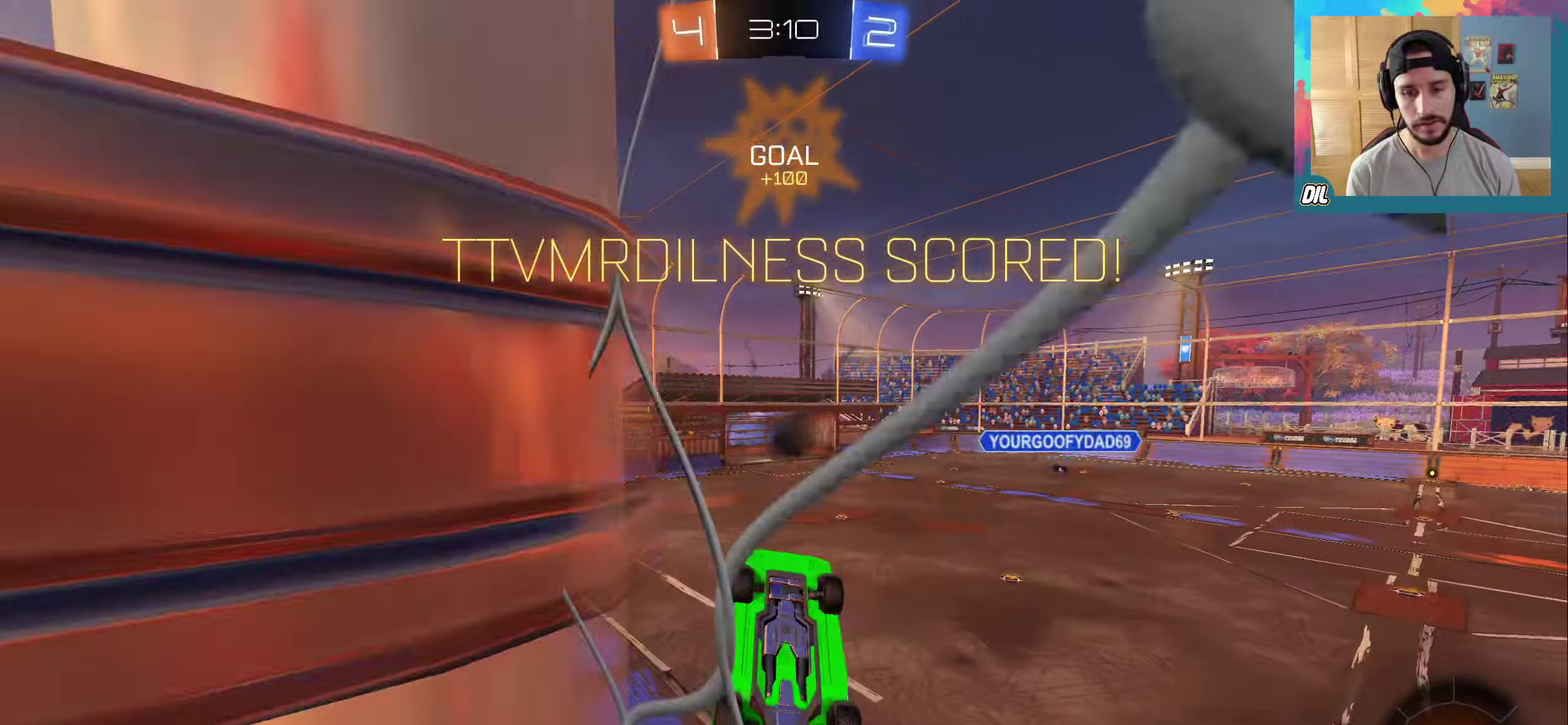
Gameplay with a controller (Xbox layout); each line is a JSON object with the inputs held at the frame after it. "events" lists button and stick changes between this image and that frame as [ms after this image, input, new state], when the widget could be followed in between. Not read: L3 R2 R3 SELECT.
{"buttons": ["A"], "left_stick": "center", "right_stick": "center", "events": [[133, "left_stick", "up"], [183, "A", "down"], [250, "A", "up"], [333, "A", "down"], [383, "L1", "up"], [383, "left_stick", "center"], [433, "A", "up"], [500, "A", "down"]]}
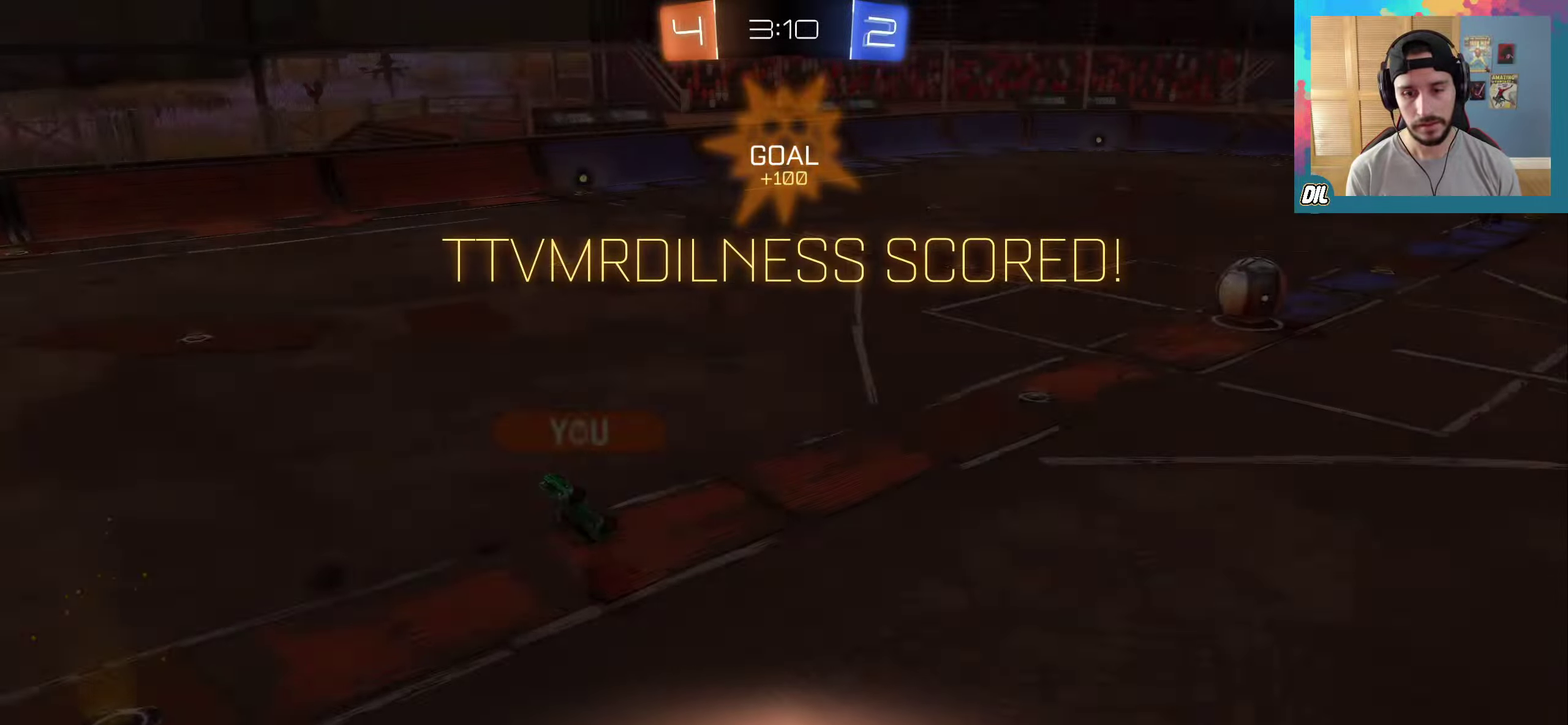
{"buttons": [], "left_stick": "center", "right_stick": "center", "events": [[83, "A", "up"], [167, "A", "down"], [267, "A", "up"], [333, "A", "down"], [433, "A", "up"]]}
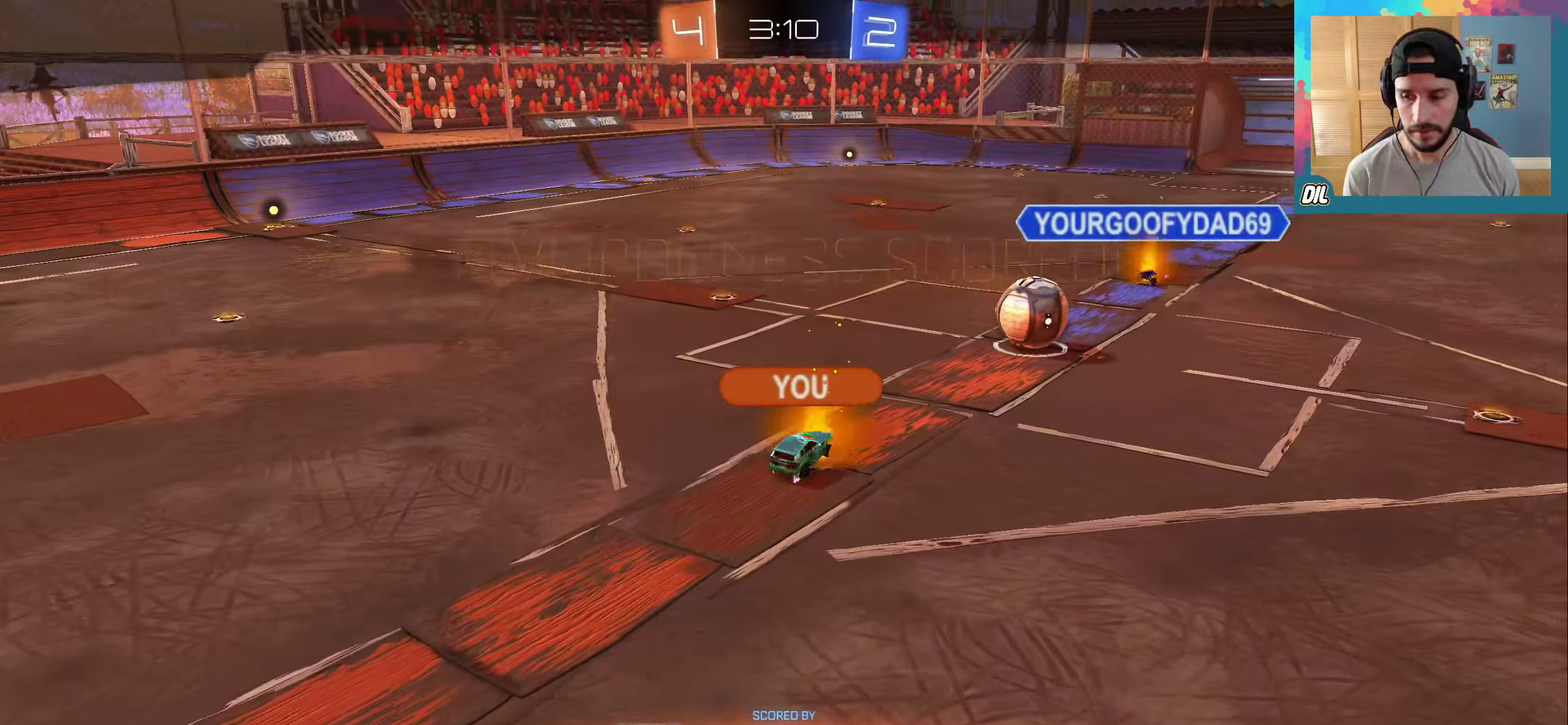
{"buttons": [], "left_stick": "center", "right_stick": "center", "events": [[17, "A", "down"], [100, "A", "up"], [167, "A", "down"], [267, "A", "up"], [317, "A", "down"], [467, "A", "up"]]}
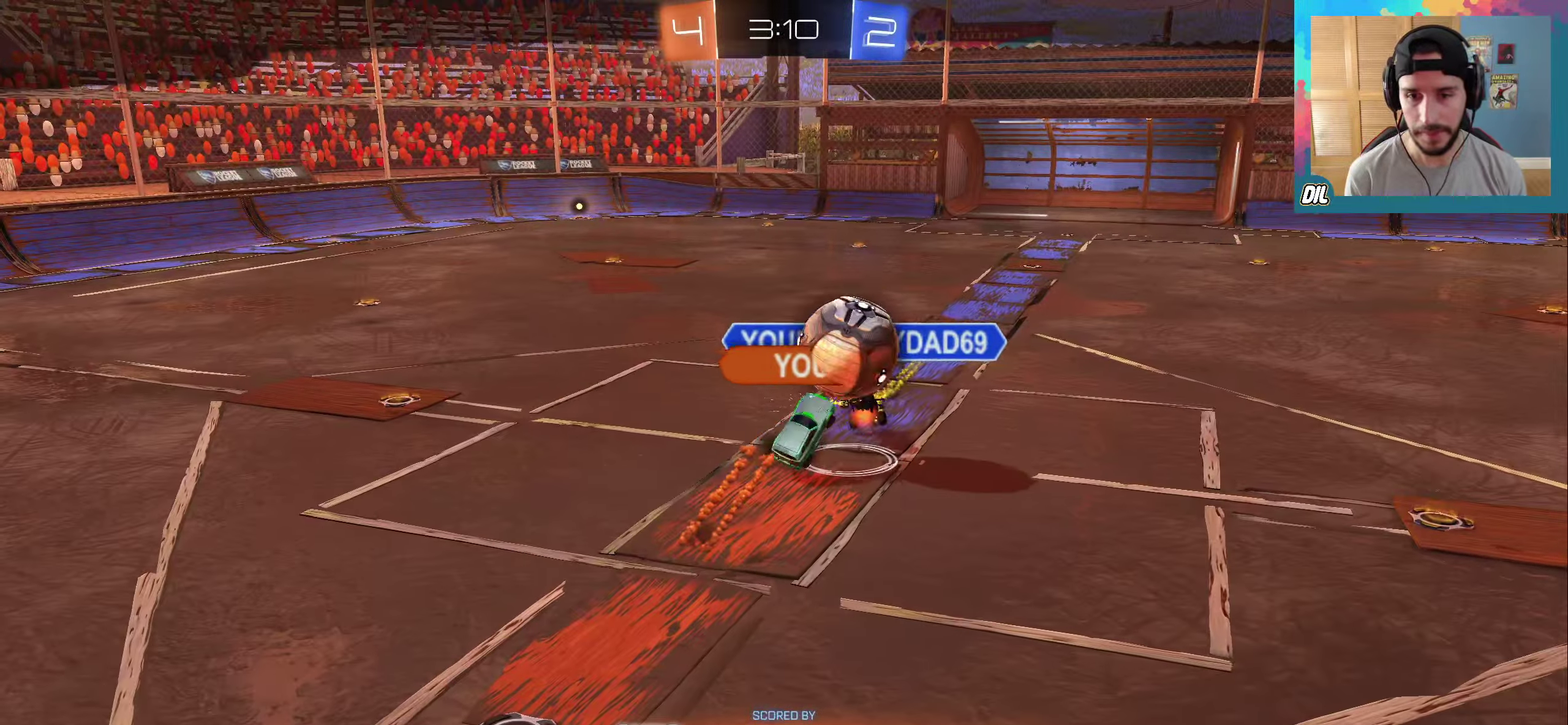
{"buttons": [], "left_stick": "center", "right_stick": "center", "events": [[83, "A", "down"], [217, "A", "up"]]}
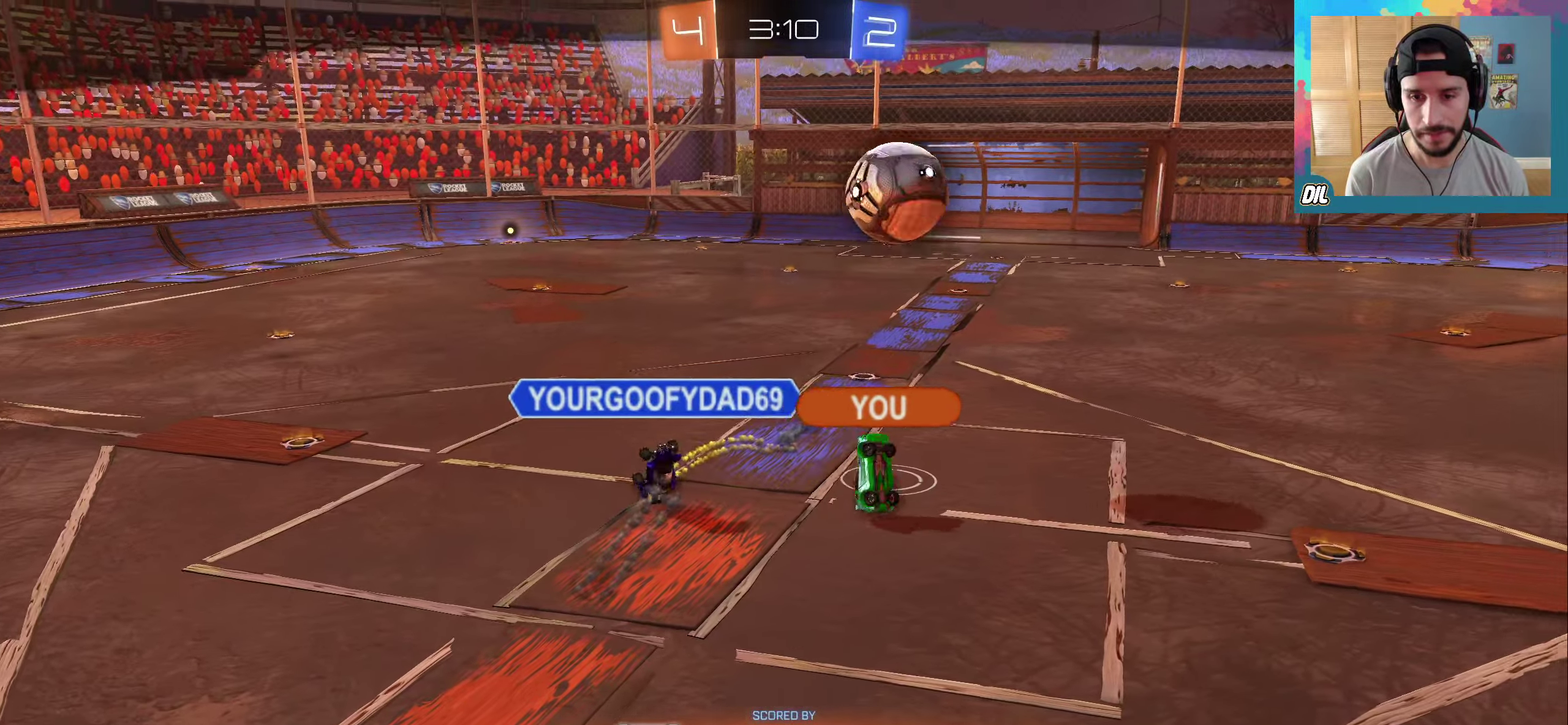
{"buttons": [], "left_stick": "center", "right_stick": "center", "events": []}
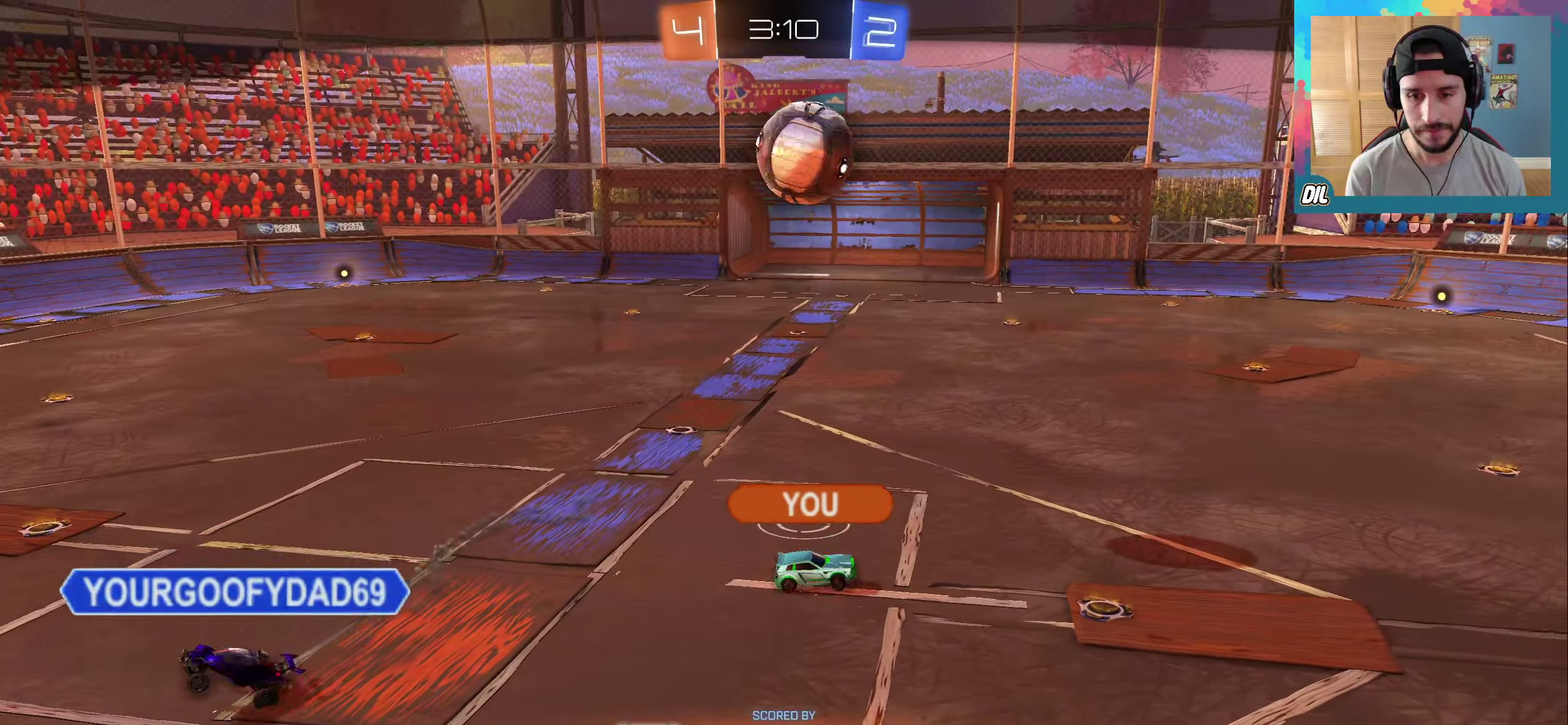
{"buttons": [], "left_stick": "center", "right_stick": "center", "events": []}
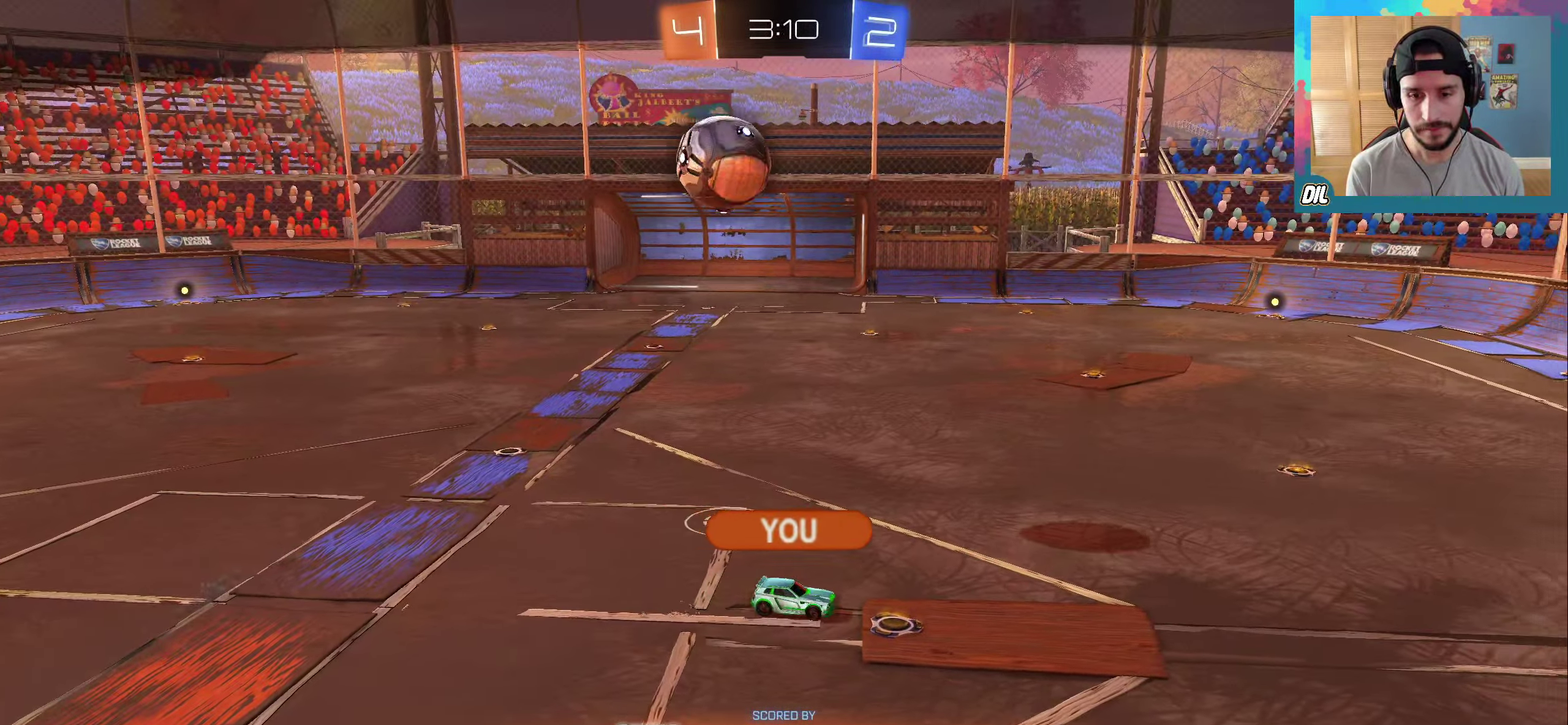
{"buttons": [], "left_stick": "center", "right_stick": "center", "events": []}
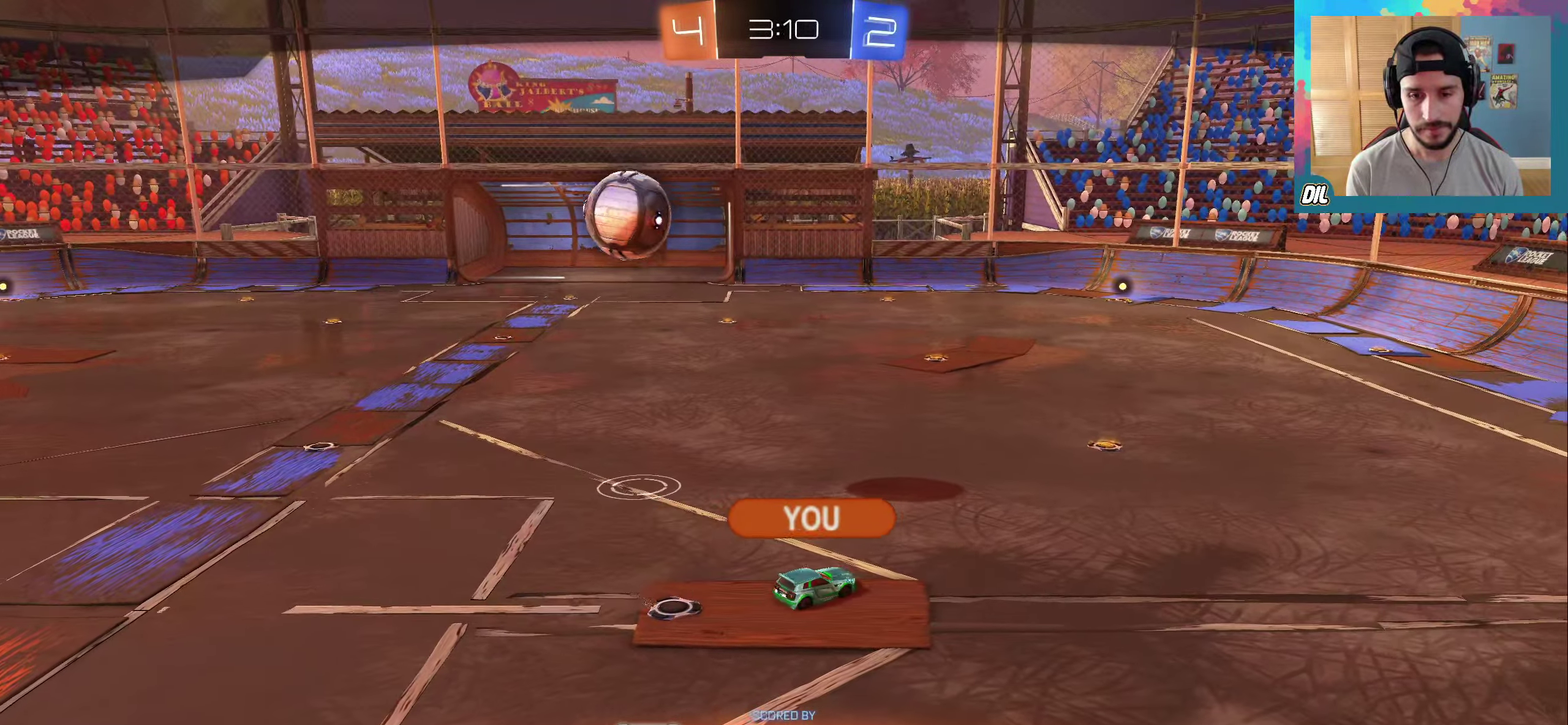
{"buttons": [], "left_stick": "center", "right_stick": "center", "events": []}
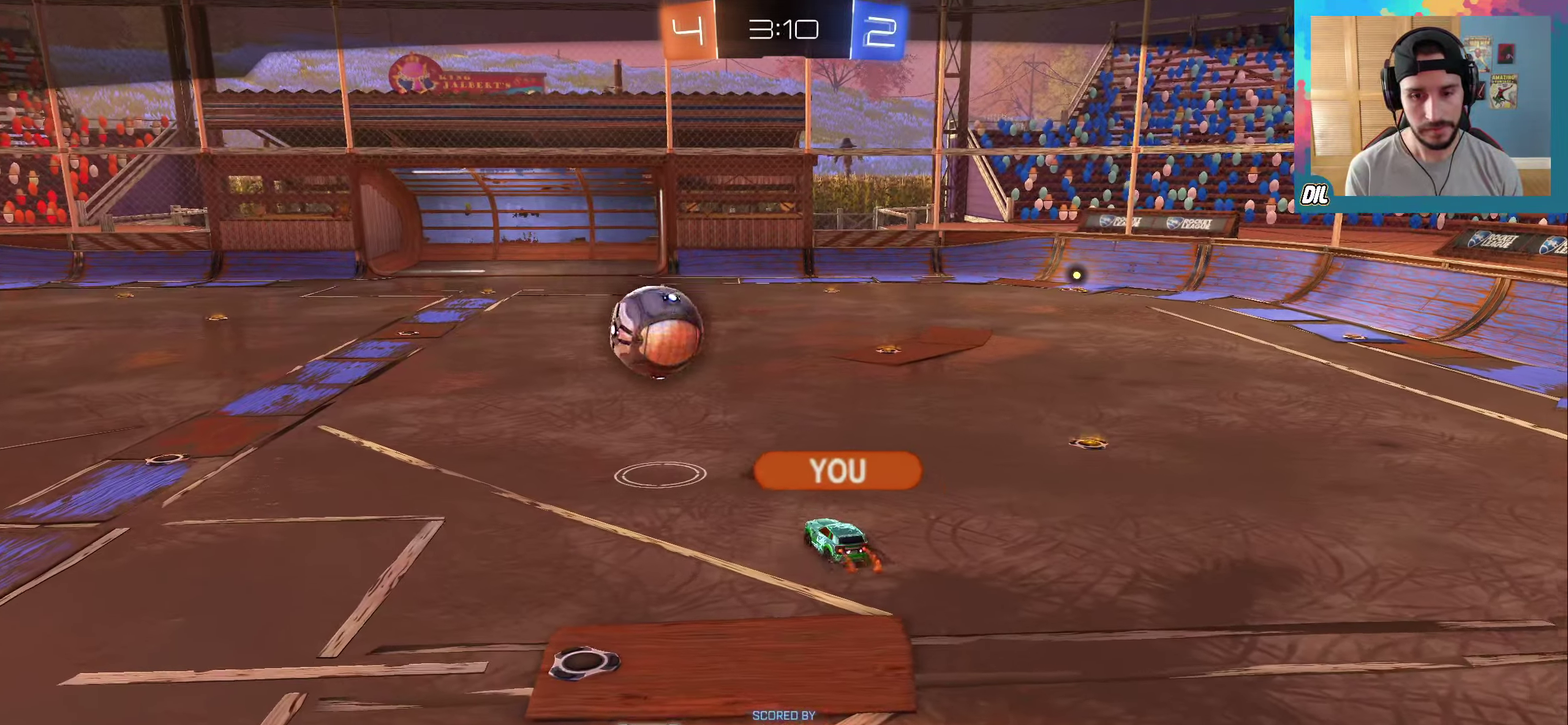
{"buttons": [], "left_stick": "center", "right_stick": "center", "events": []}
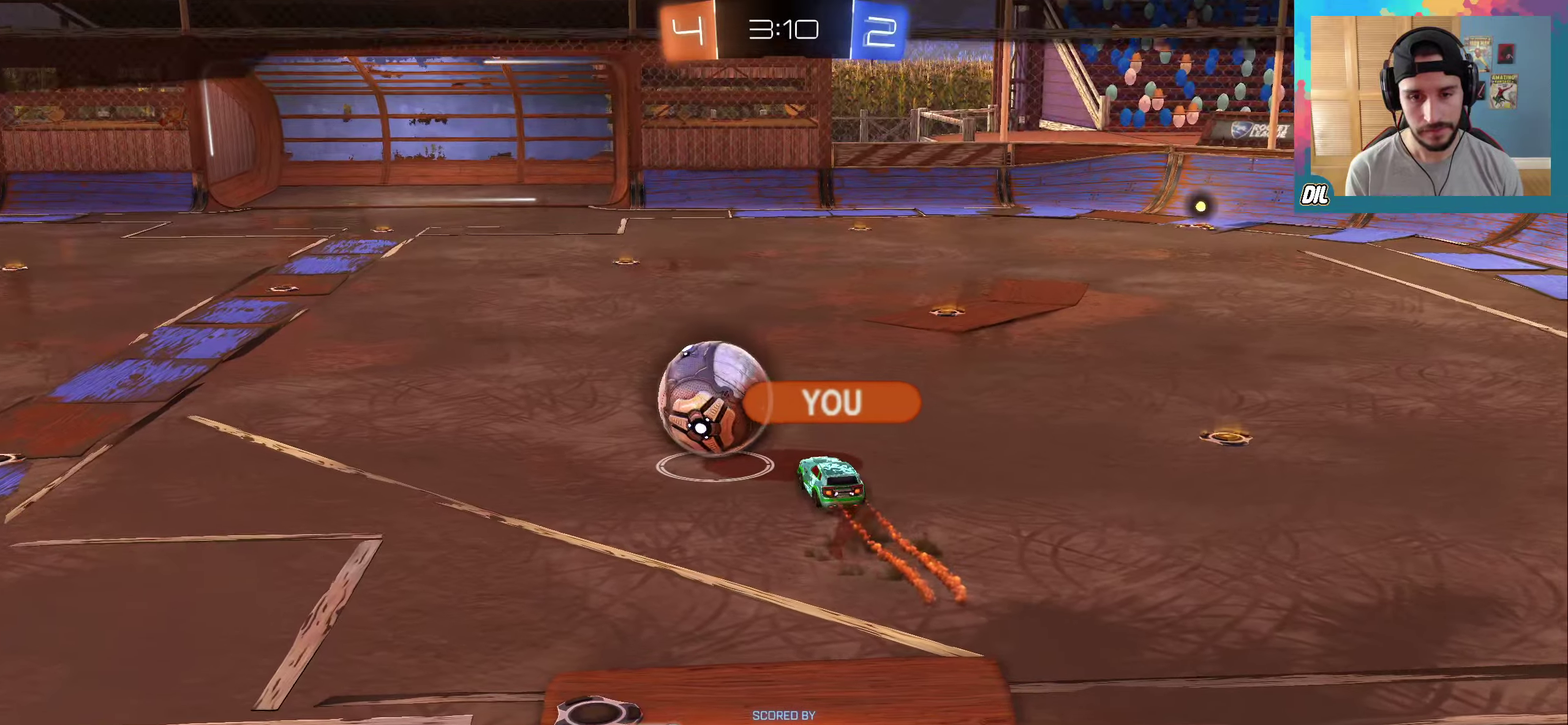
{"buttons": [], "left_stick": "center", "right_stick": "center", "events": []}
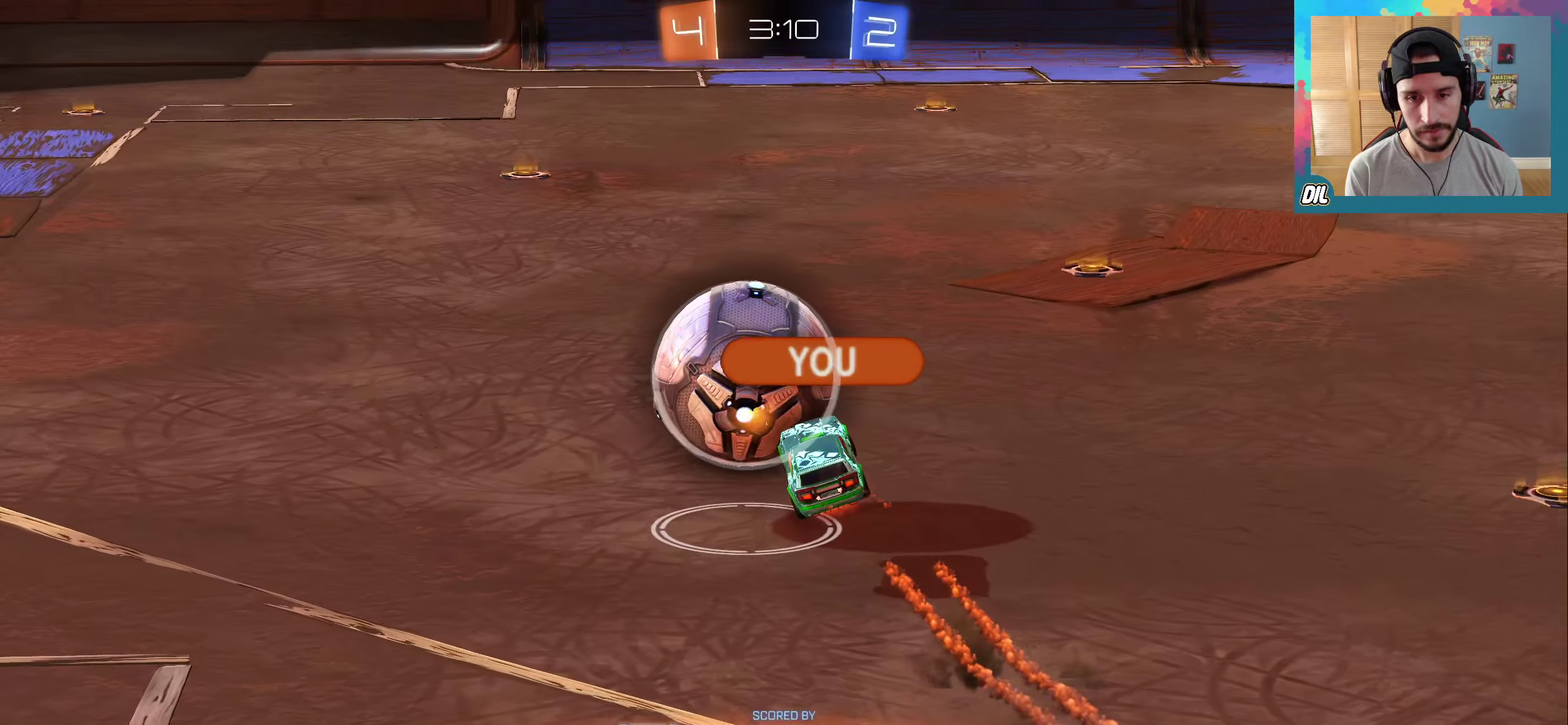
{"buttons": [], "left_stick": "center", "right_stick": "center", "events": []}
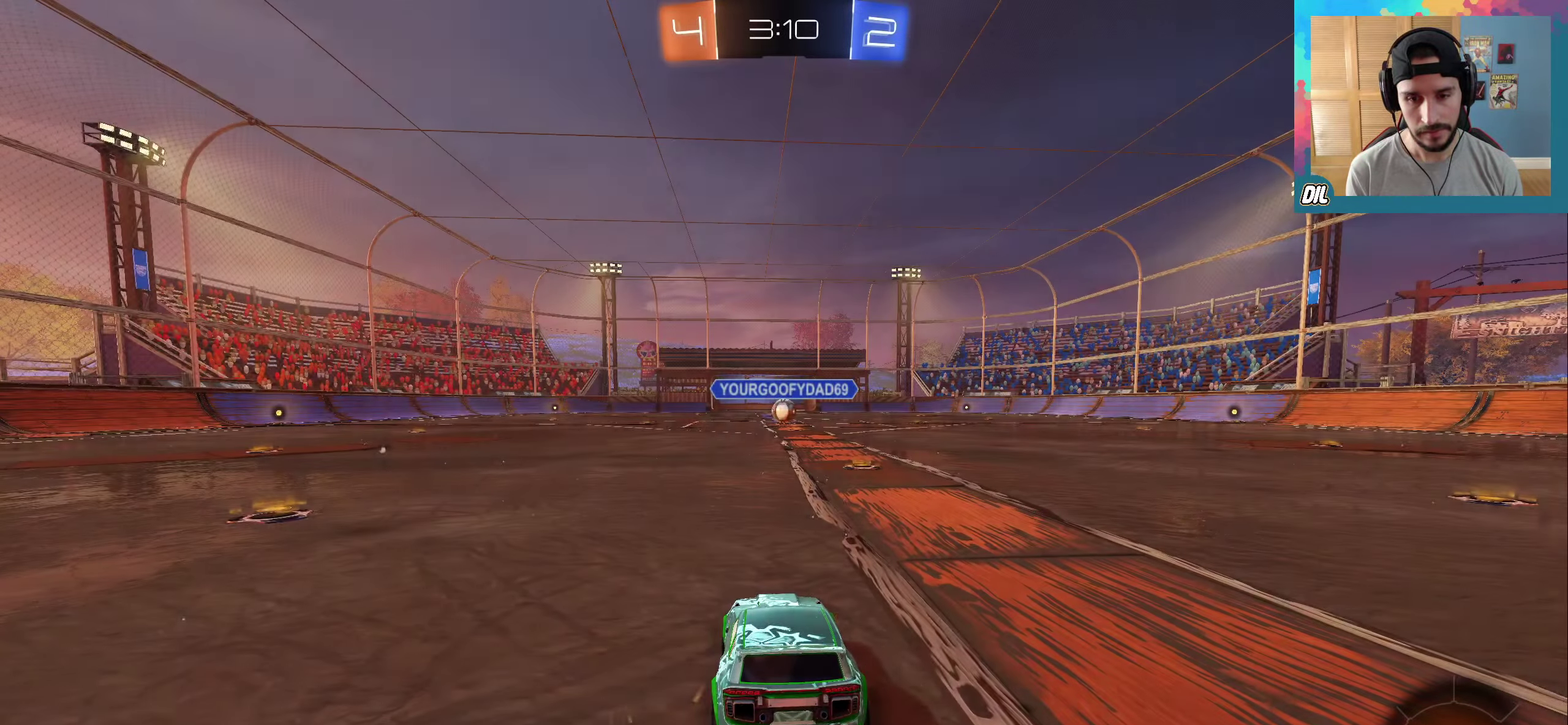
{"buttons": ["R1"], "left_stick": "center", "right_stick": "center", "events": [[350, "R1", "down"]]}
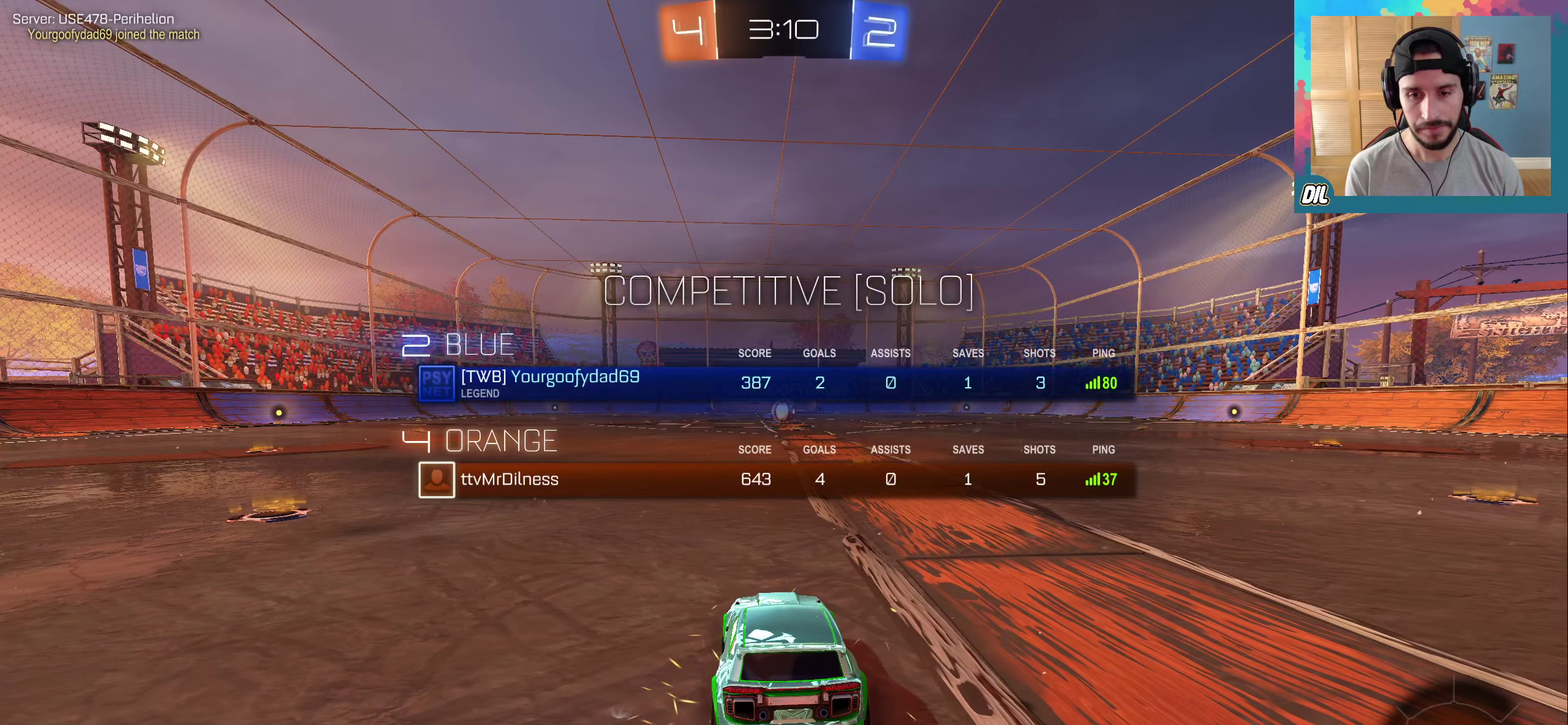
{"buttons": ["R1"], "left_stick": "center", "right_stick": "center", "events": []}
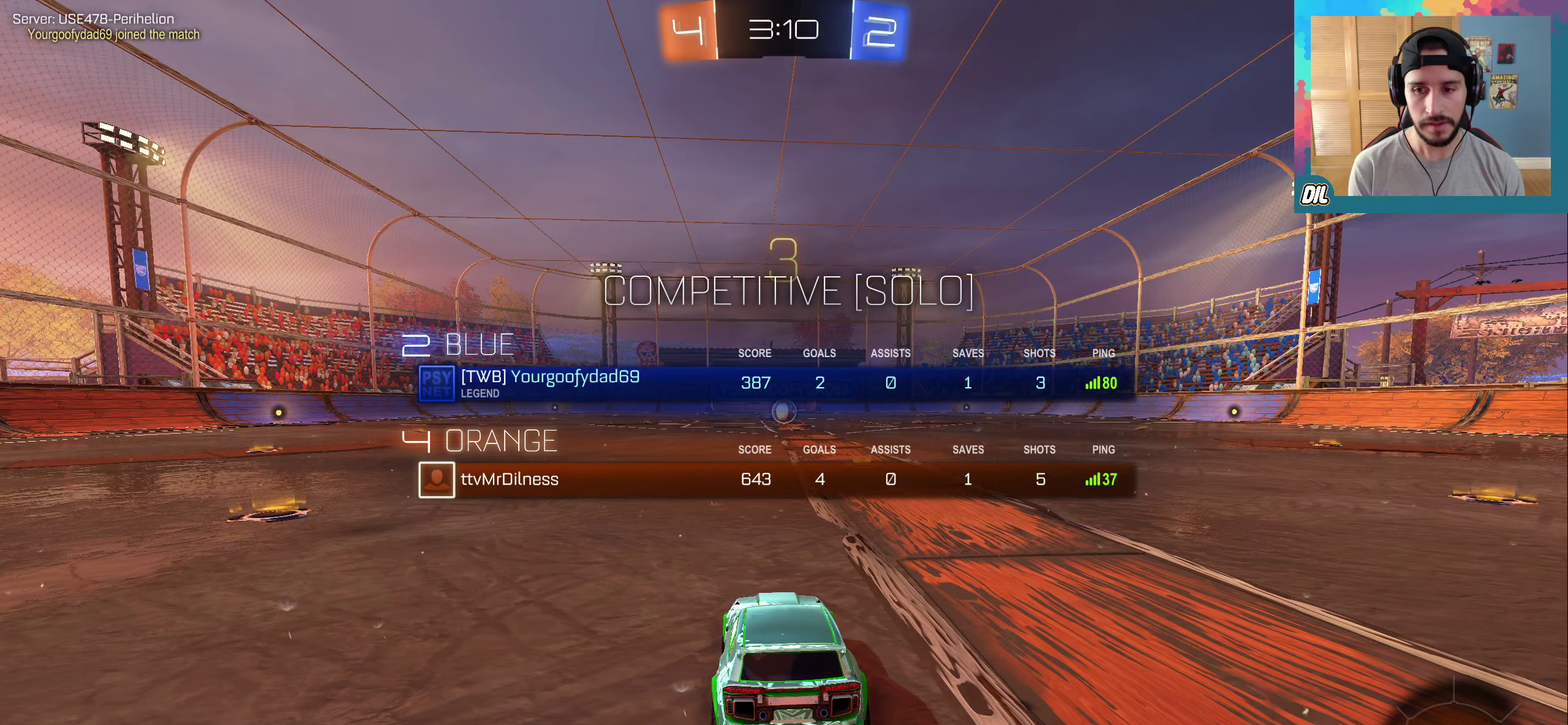
{"buttons": ["R1"], "left_stick": "center", "right_stick": "center", "events": []}
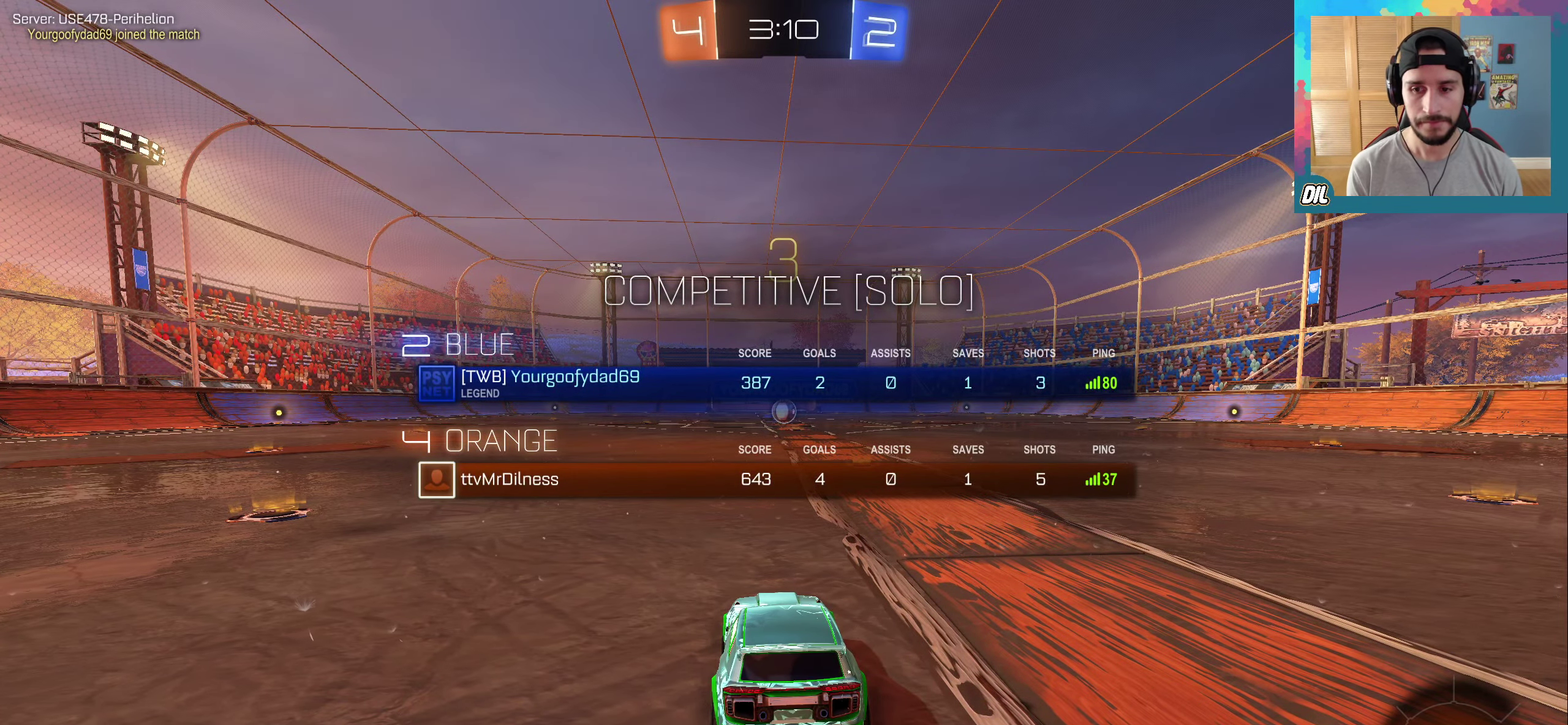
{"buttons": ["R1"], "left_stick": "center", "right_stick": "center", "events": []}
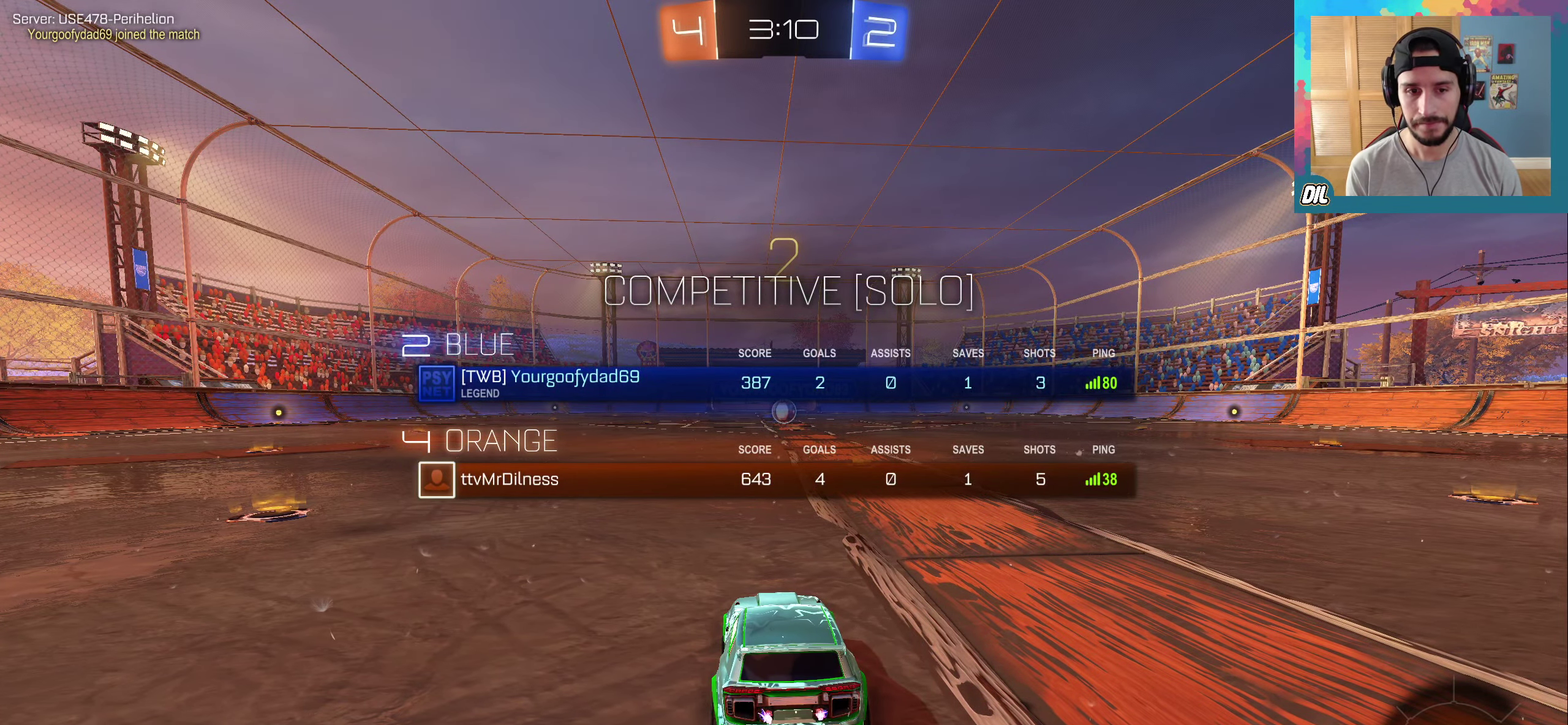
{"buttons": ["R1"], "left_stick": "center", "right_stick": "center", "events": []}
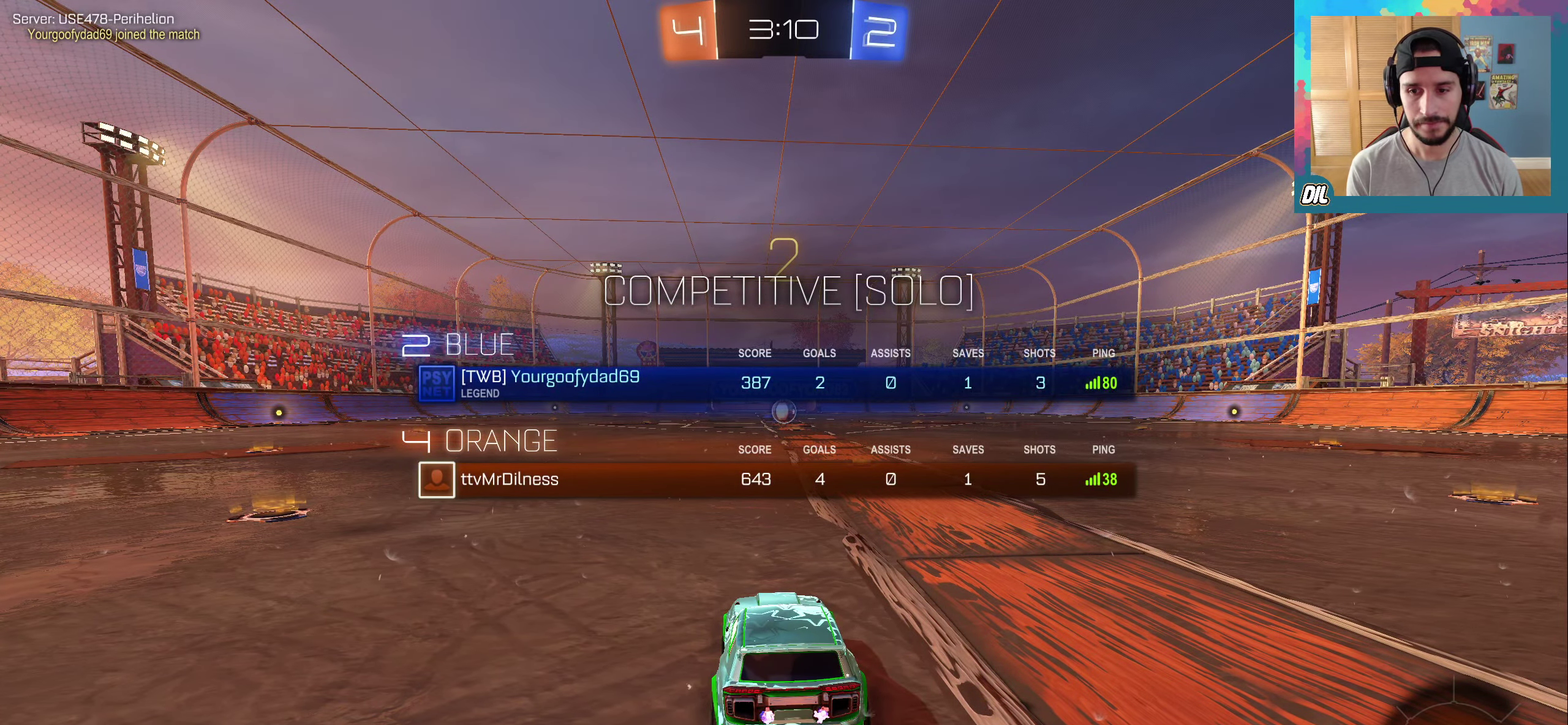
{"buttons": ["R1"], "left_stick": "center", "right_stick": "center", "events": []}
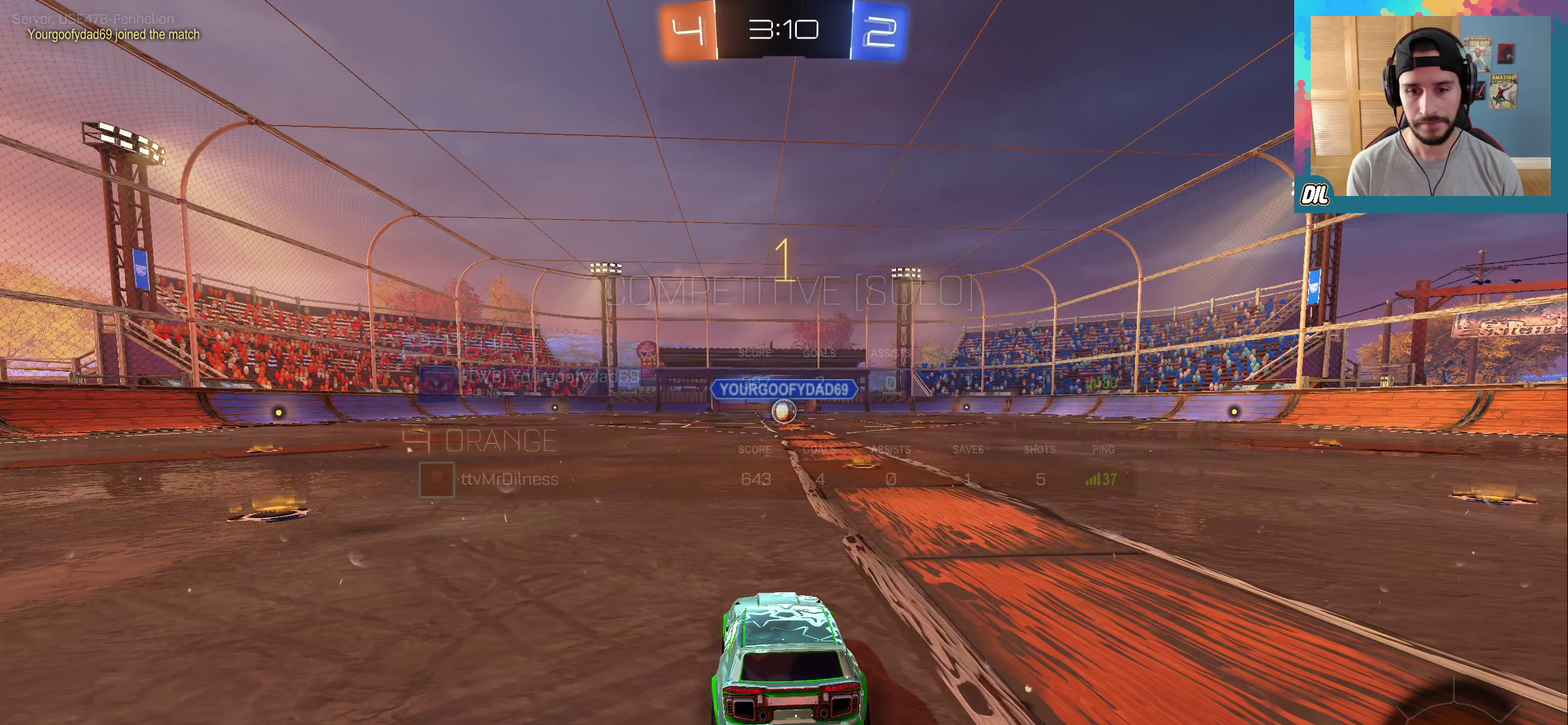
{"buttons": ["R1"], "left_stick": "center", "right_stick": "center", "events": []}